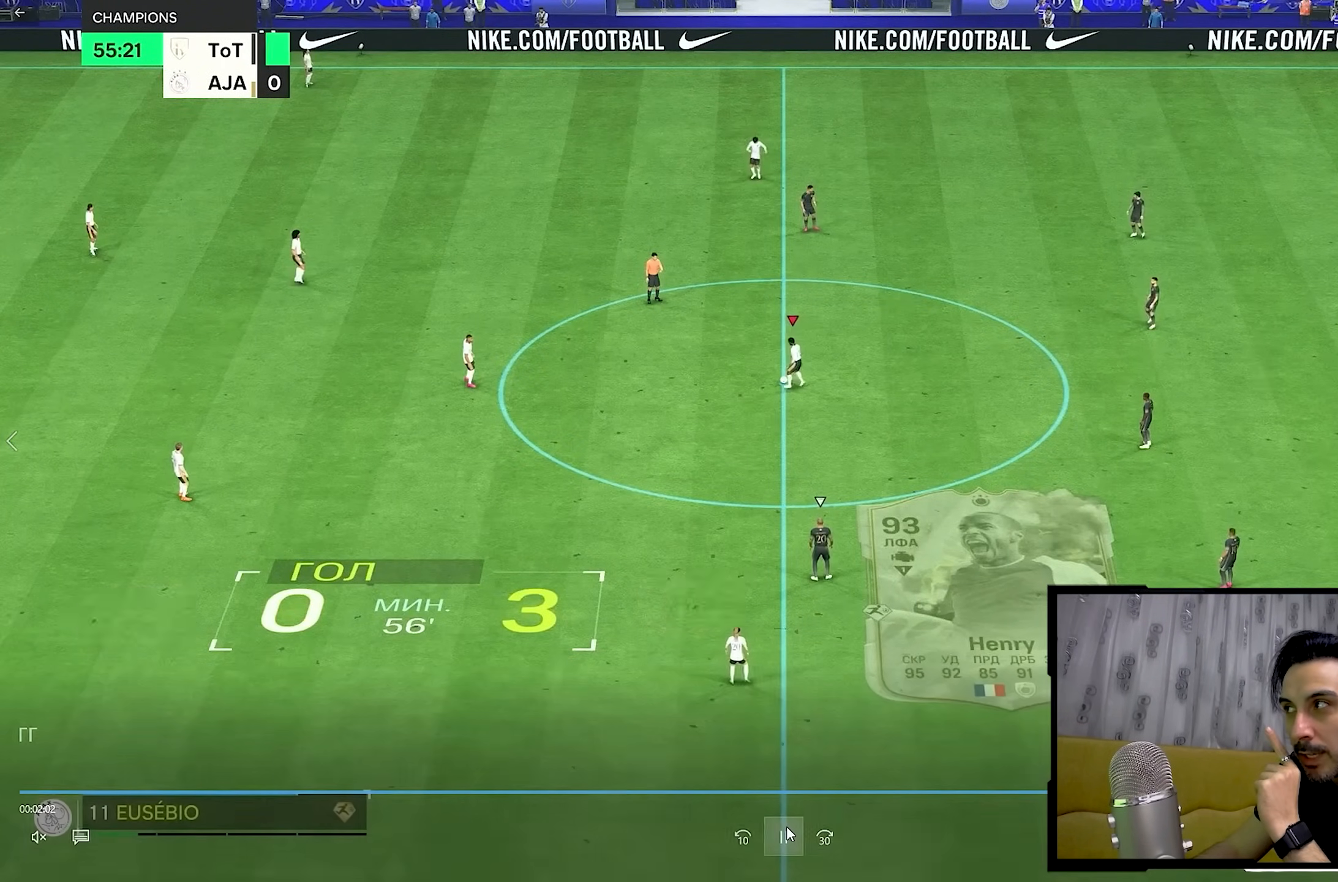
Gameplay with a controller (PlayStation layout); each line is a JSON object with the inputs held at the frame after it. "events" lists button and stick changes between this image and that frame as [ms after this image, input, new state], when the widget could be followed in between. Not read: L3 R3.
{"buttons": ["L1"], "left_stick": "right", "right_stick": "center", "events": [[317, "left_stick", "right"], [433, "L1", "down"]]}
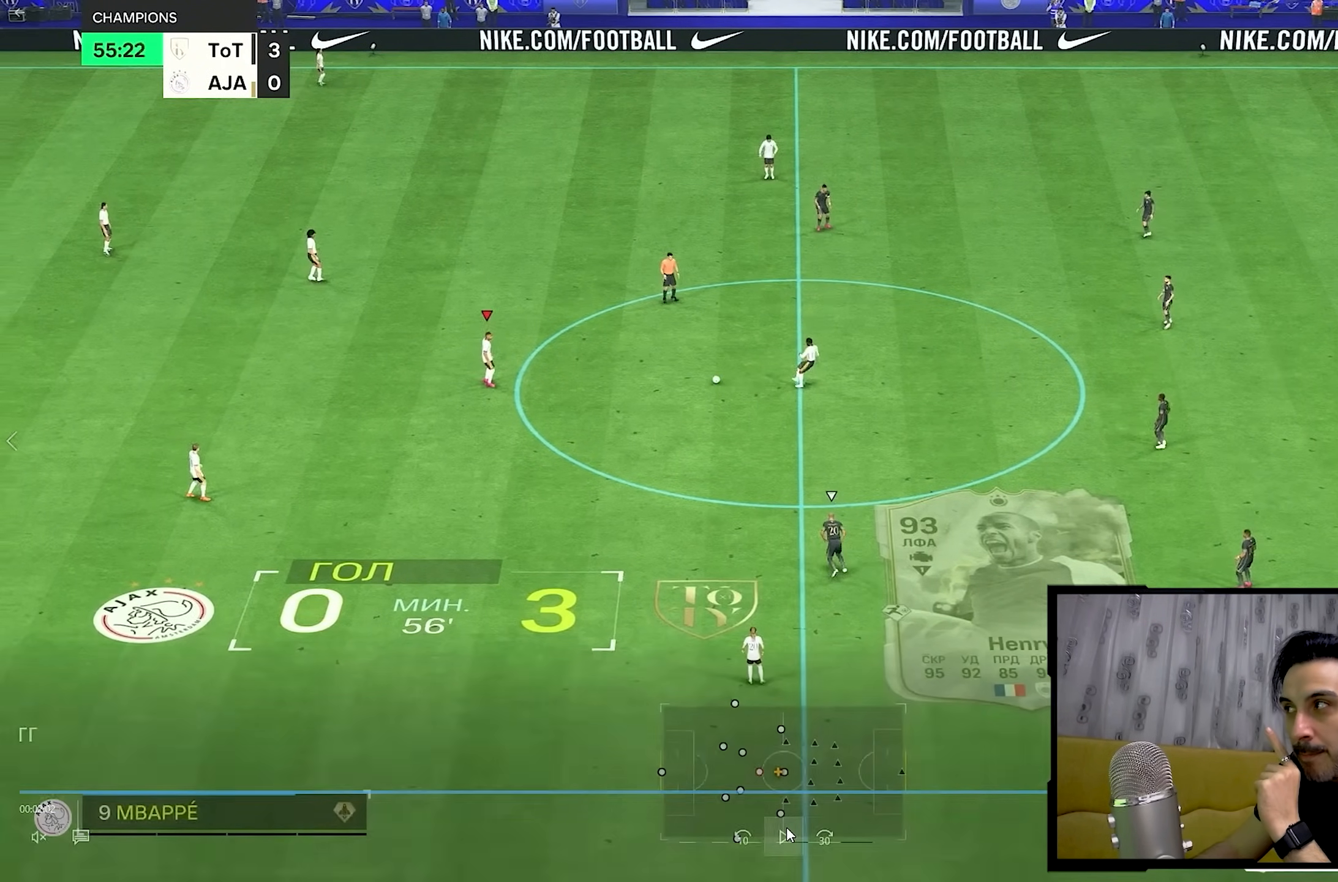
{"buttons": ["L1"], "left_stick": "right", "right_stick": "center", "events": []}
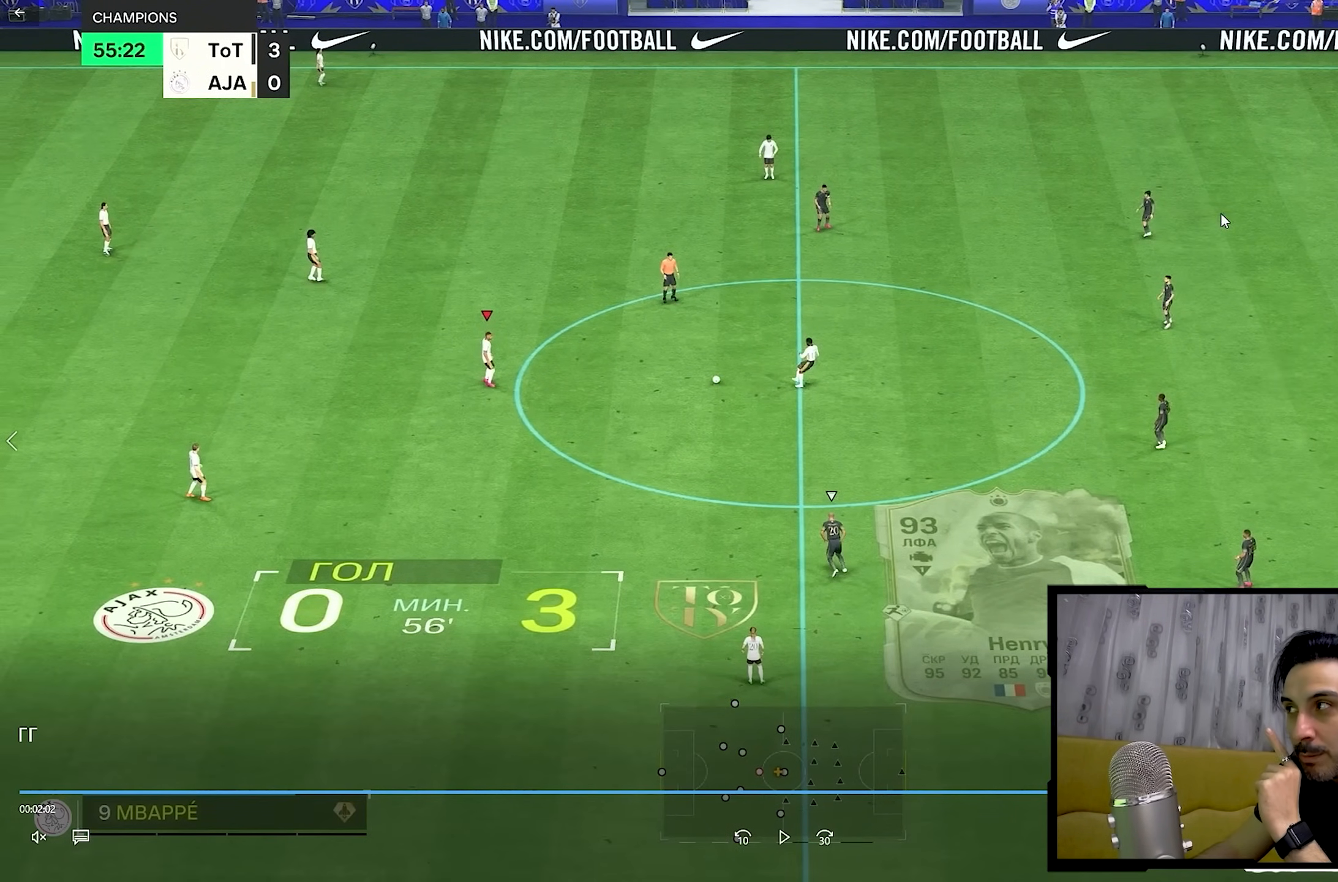
{"buttons": ["L1"], "left_stick": "right", "right_stick": "center", "events": []}
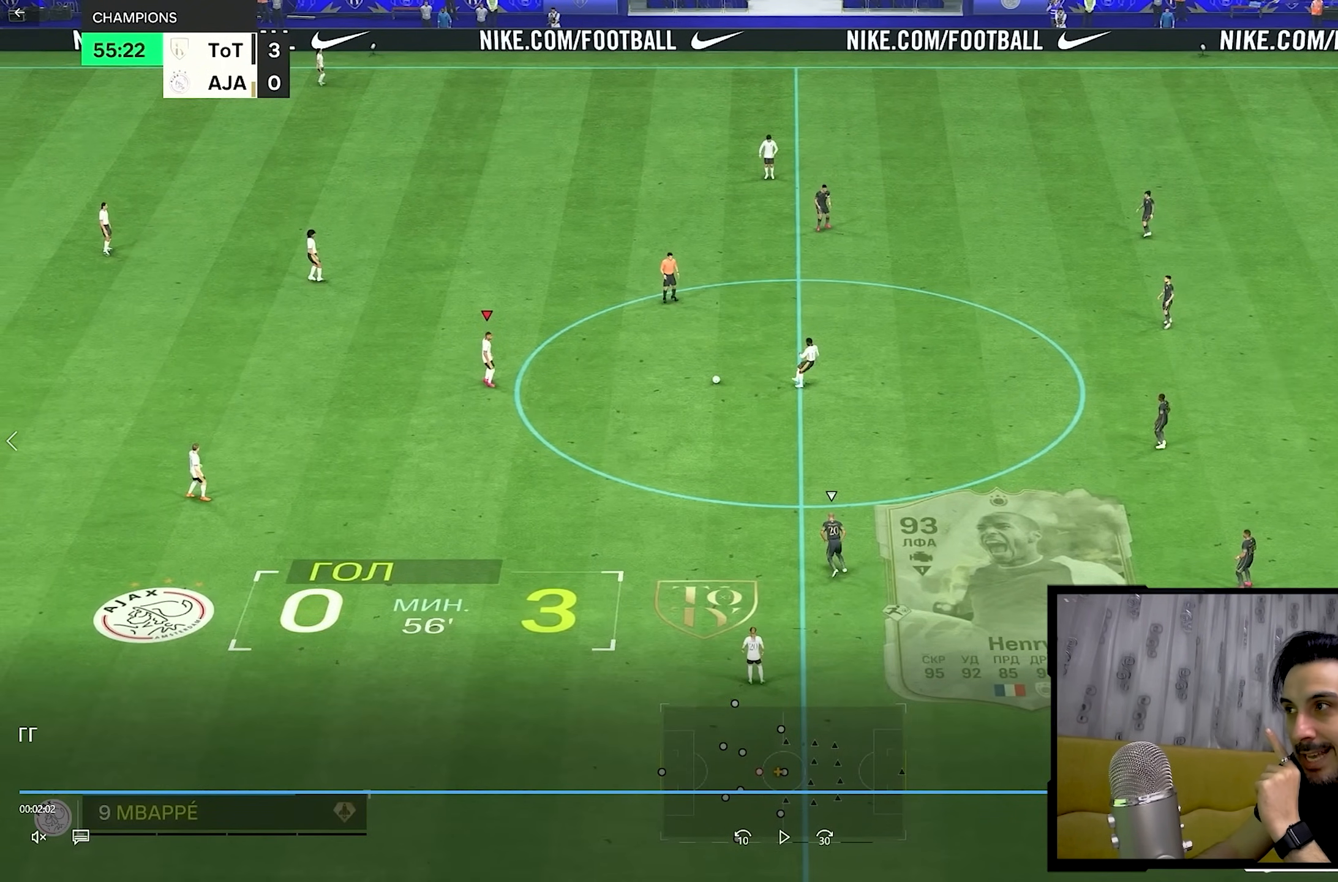
{"buttons": ["L1"], "left_stick": "right", "right_stick": "center", "events": []}
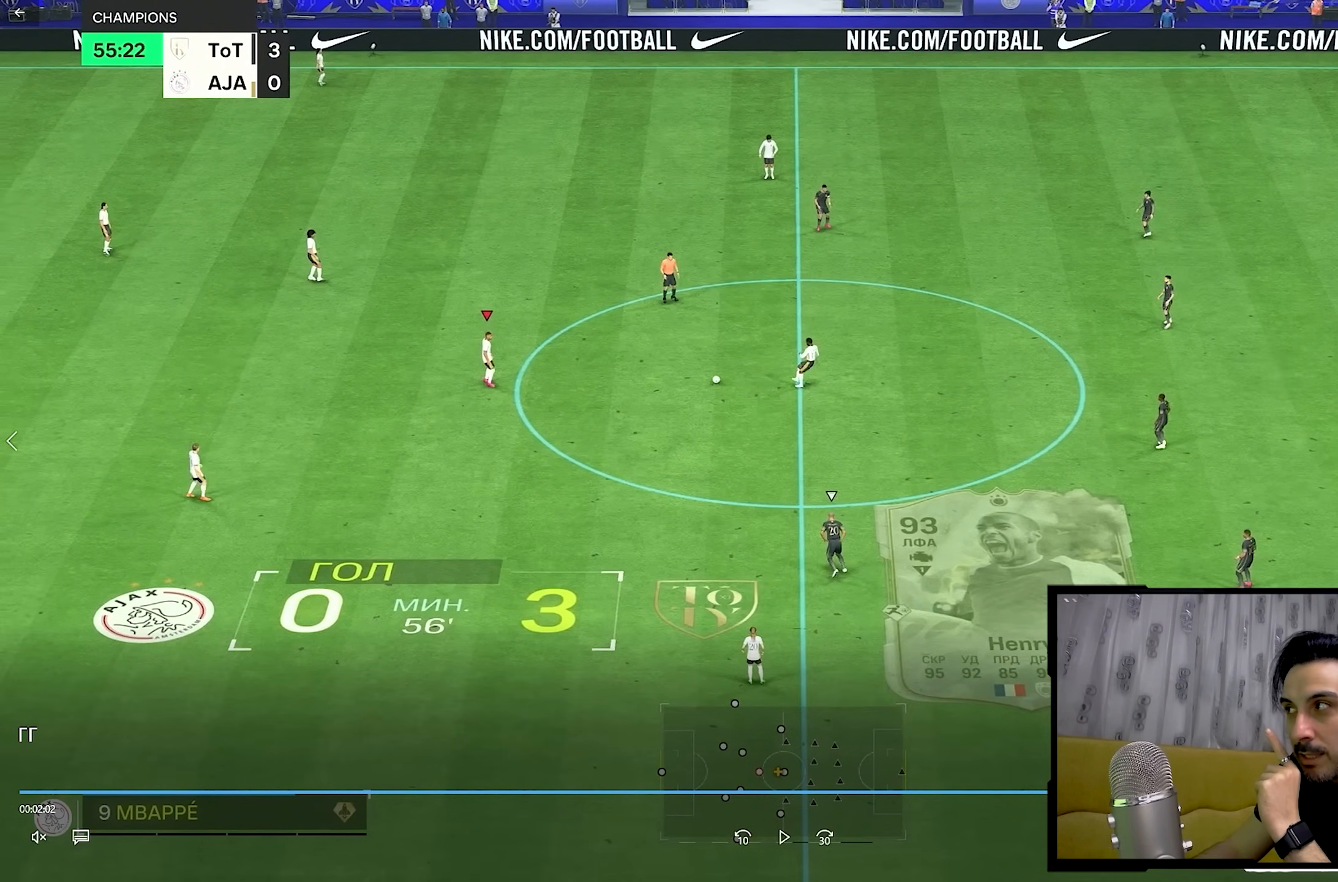
{"buttons": ["L1"], "left_stick": "right", "right_stick": "center", "events": []}
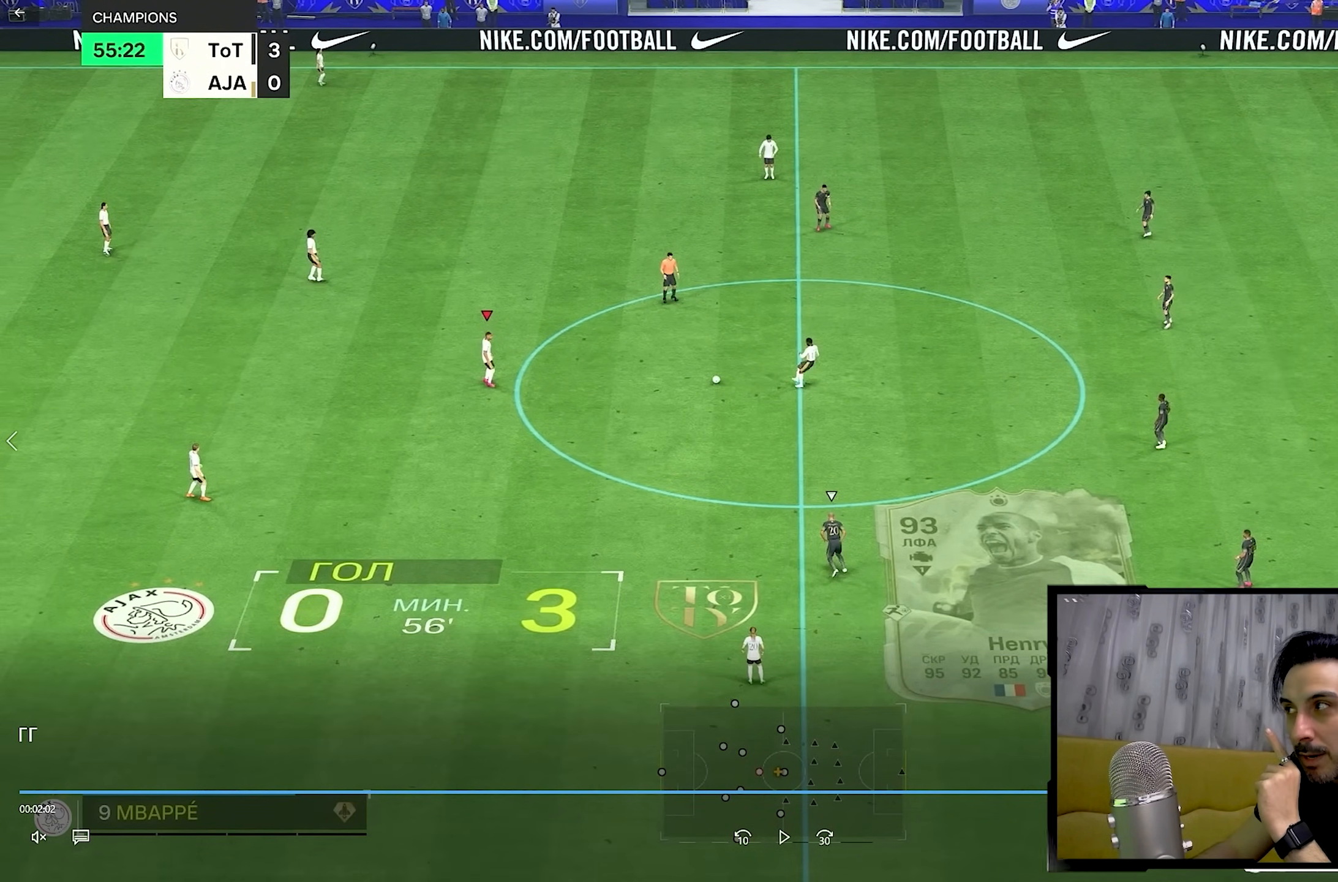
{"buttons": ["L1"], "left_stick": "right", "right_stick": "center", "events": []}
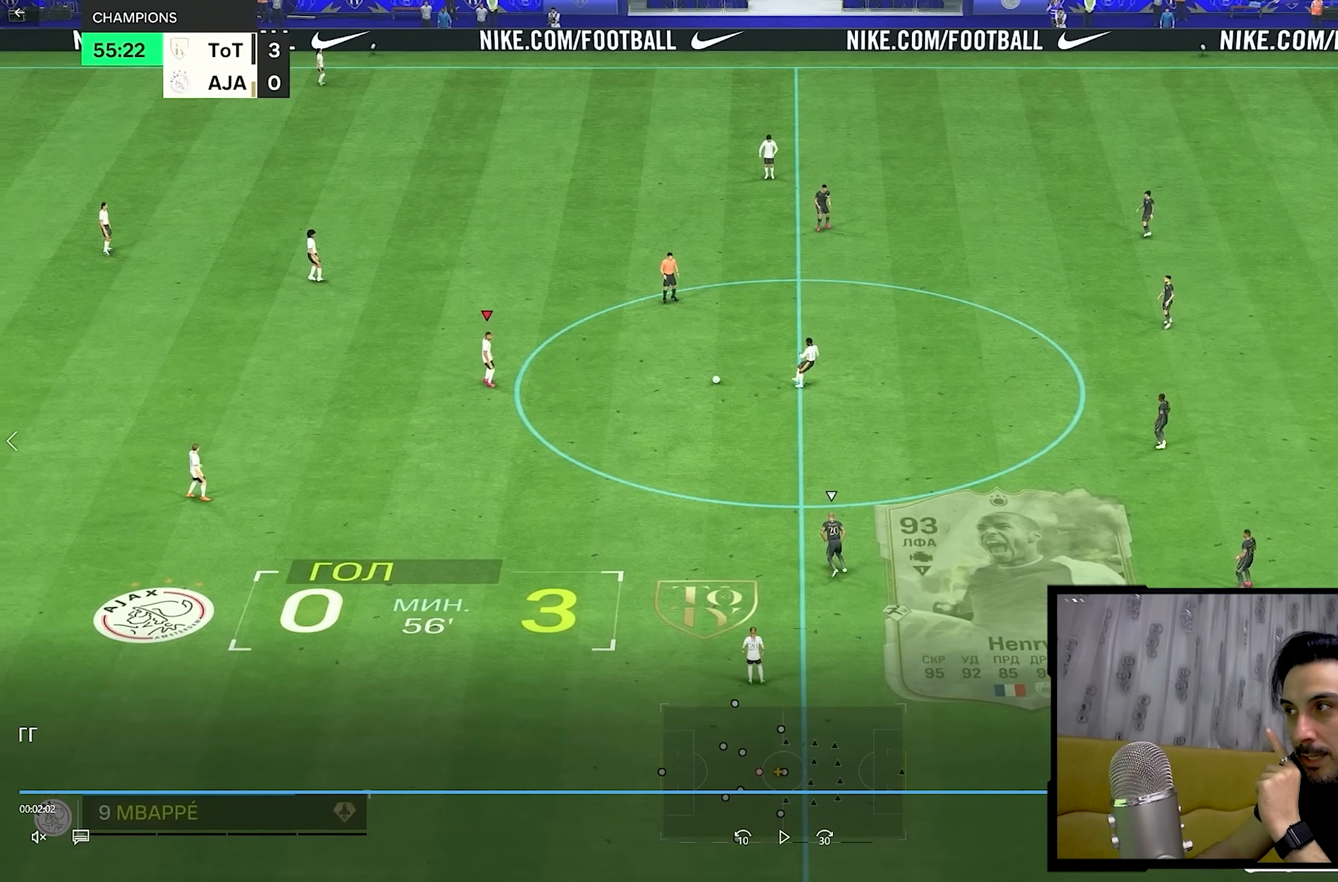
{"buttons": ["L1"], "left_stick": "right", "right_stick": "center"}
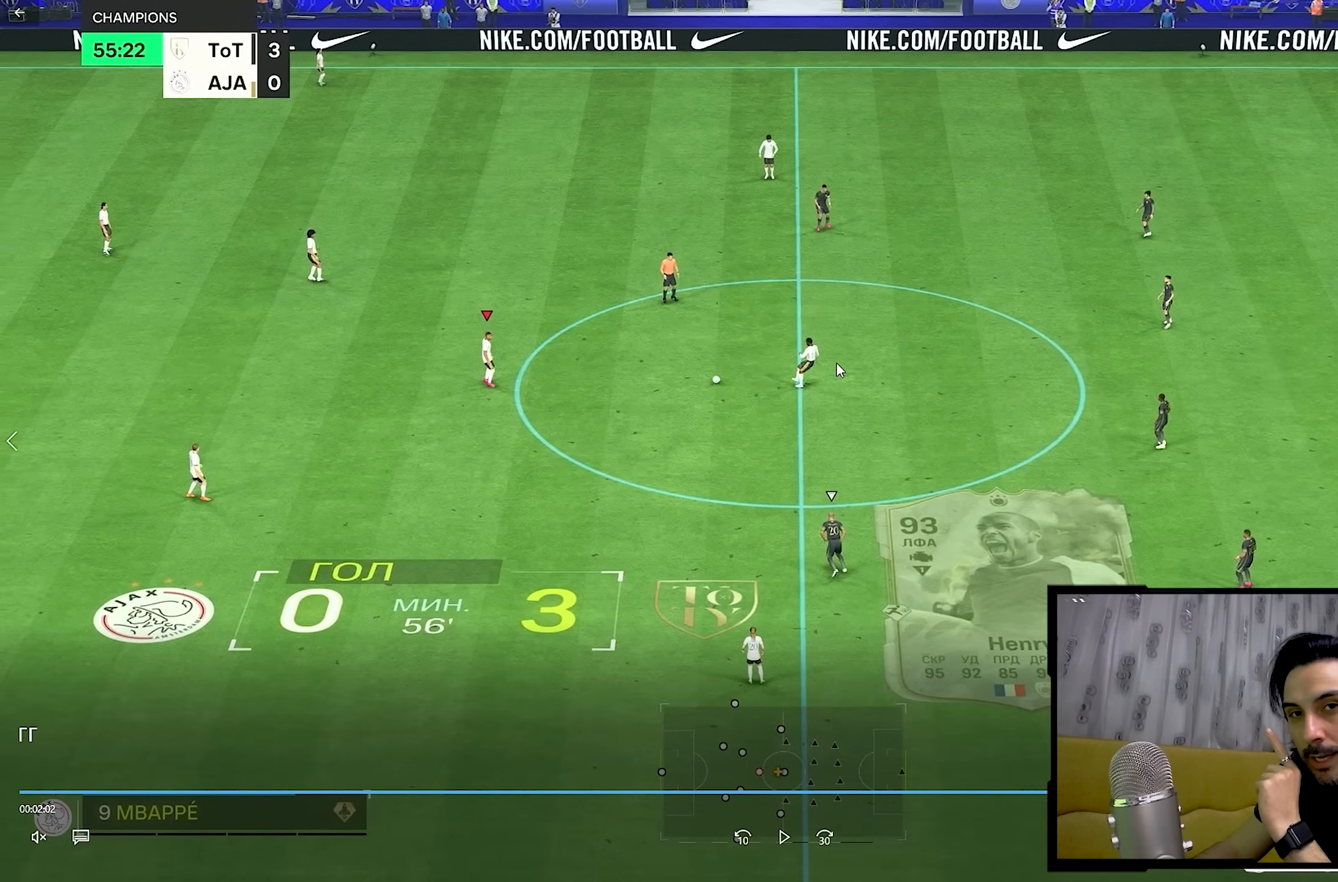
{"buttons": ["L1"], "left_stick": "right", "right_stick": "center", "events": []}
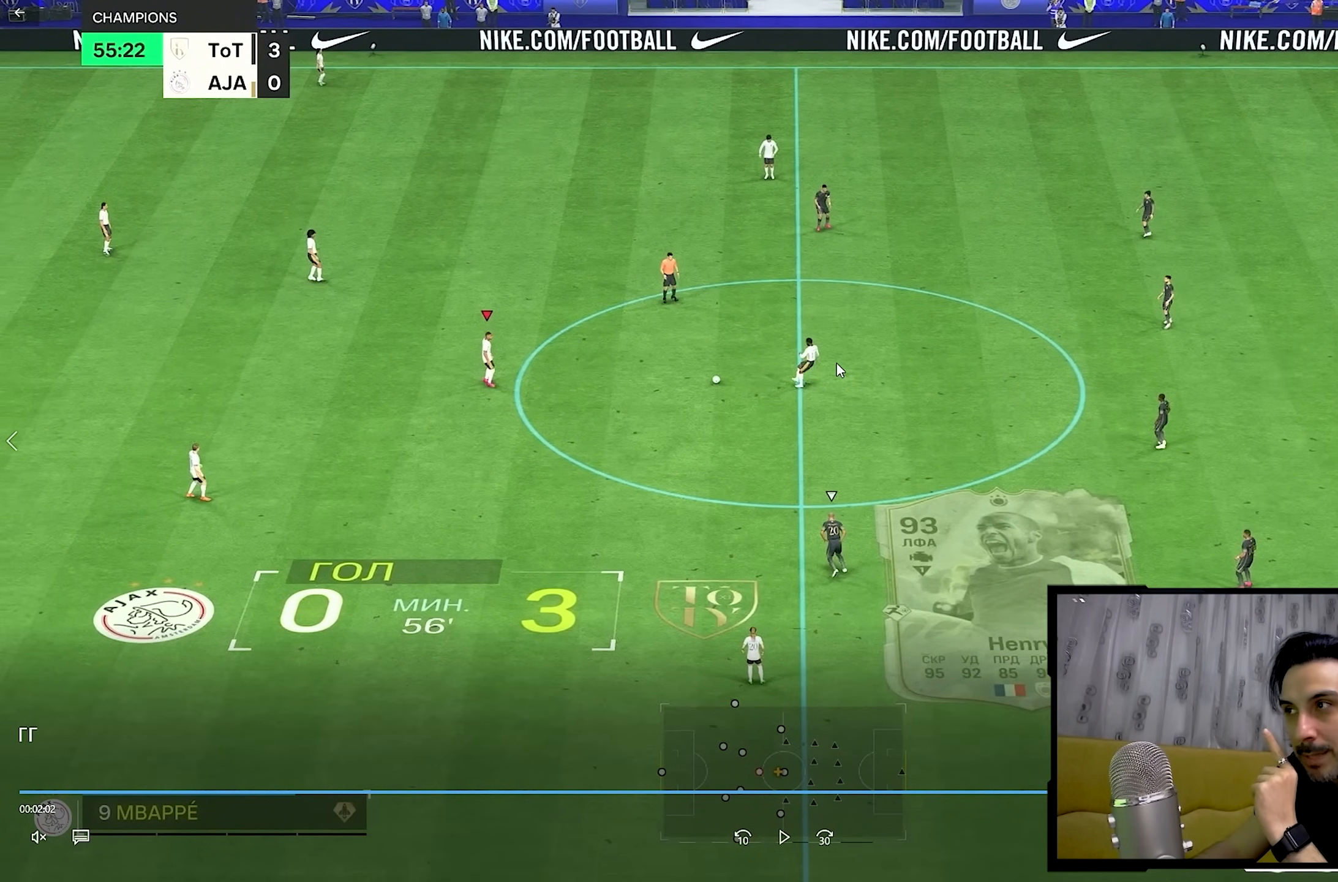
{"buttons": ["L1"], "left_stick": "right", "right_stick": "center", "events": []}
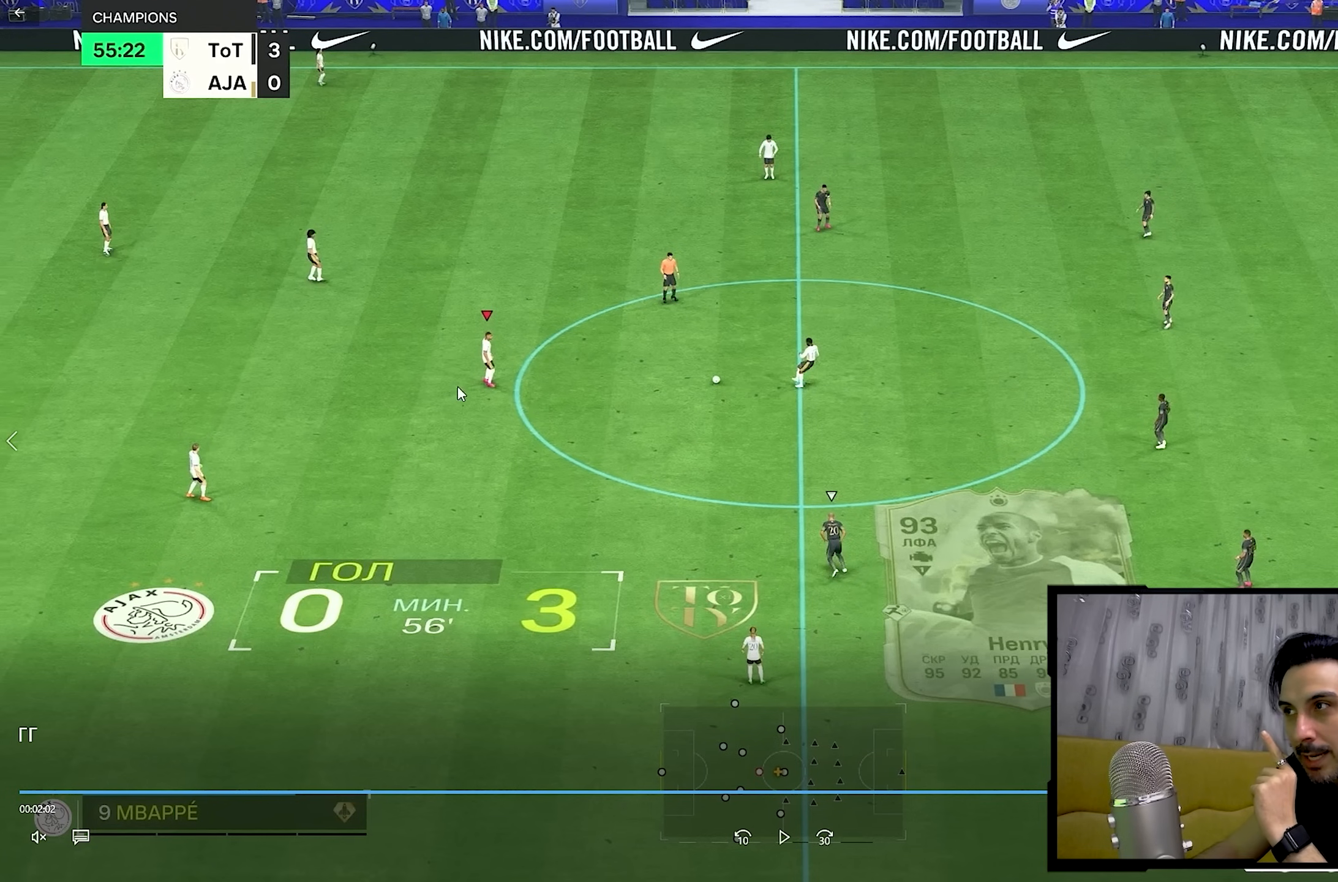
{"buttons": ["L1"], "left_stick": "right", "right_stick": "center", "events": []}
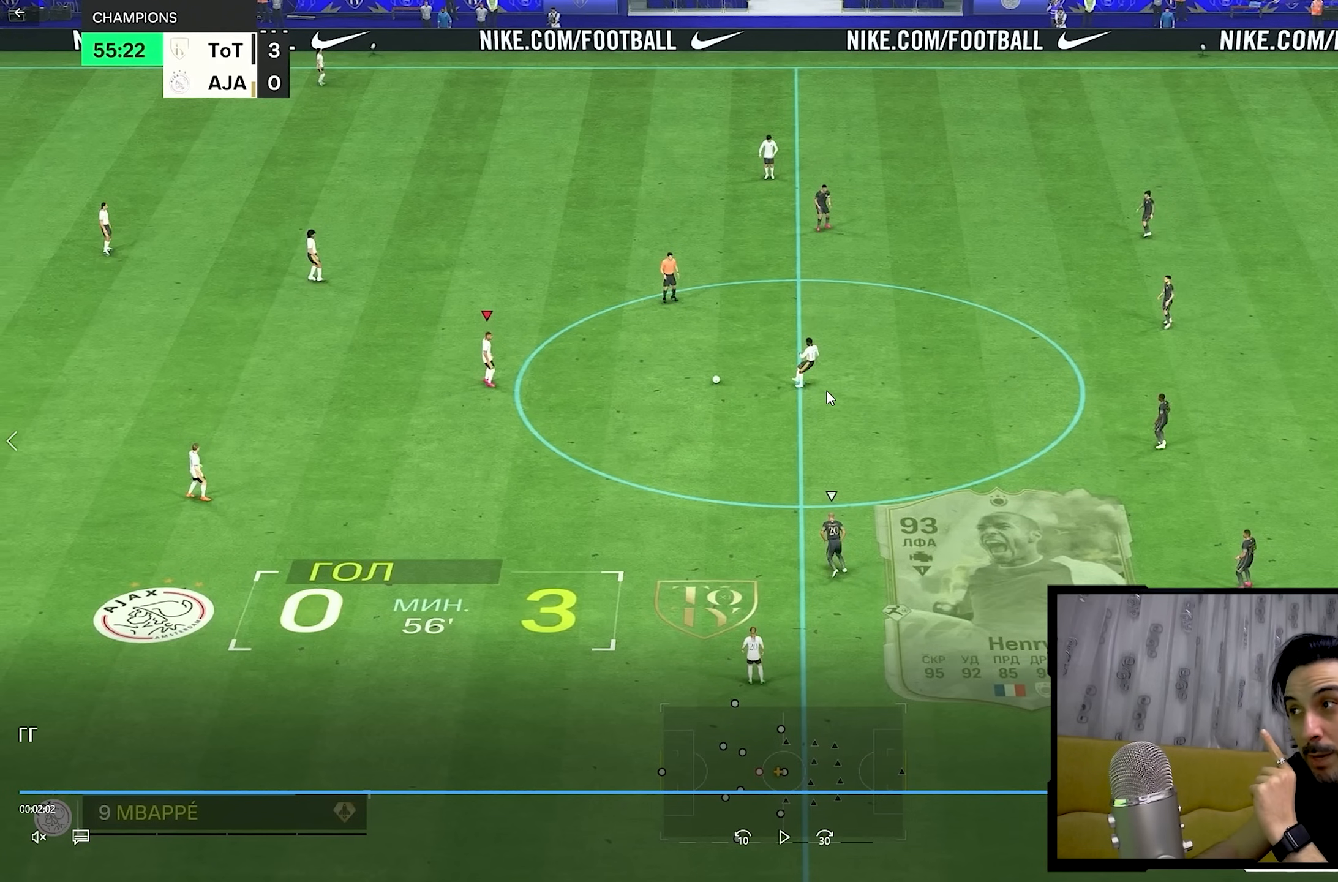
{"buttons": ["L1"], "left_stick": "right", "right_stick": "center", "events": []}
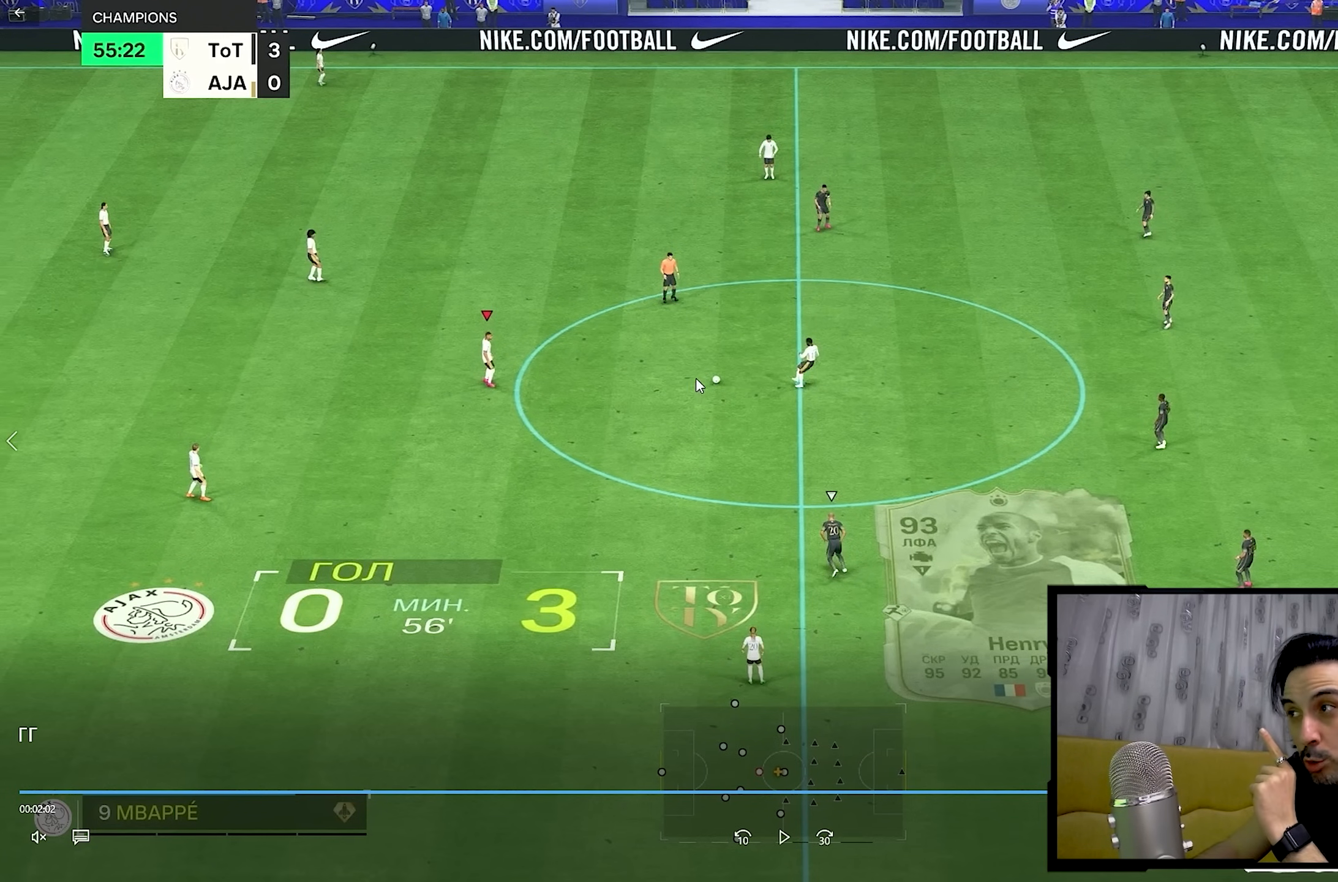
{"buttons": ["L1"], "left_stick": "right", "right_stick": "center", "events": []}
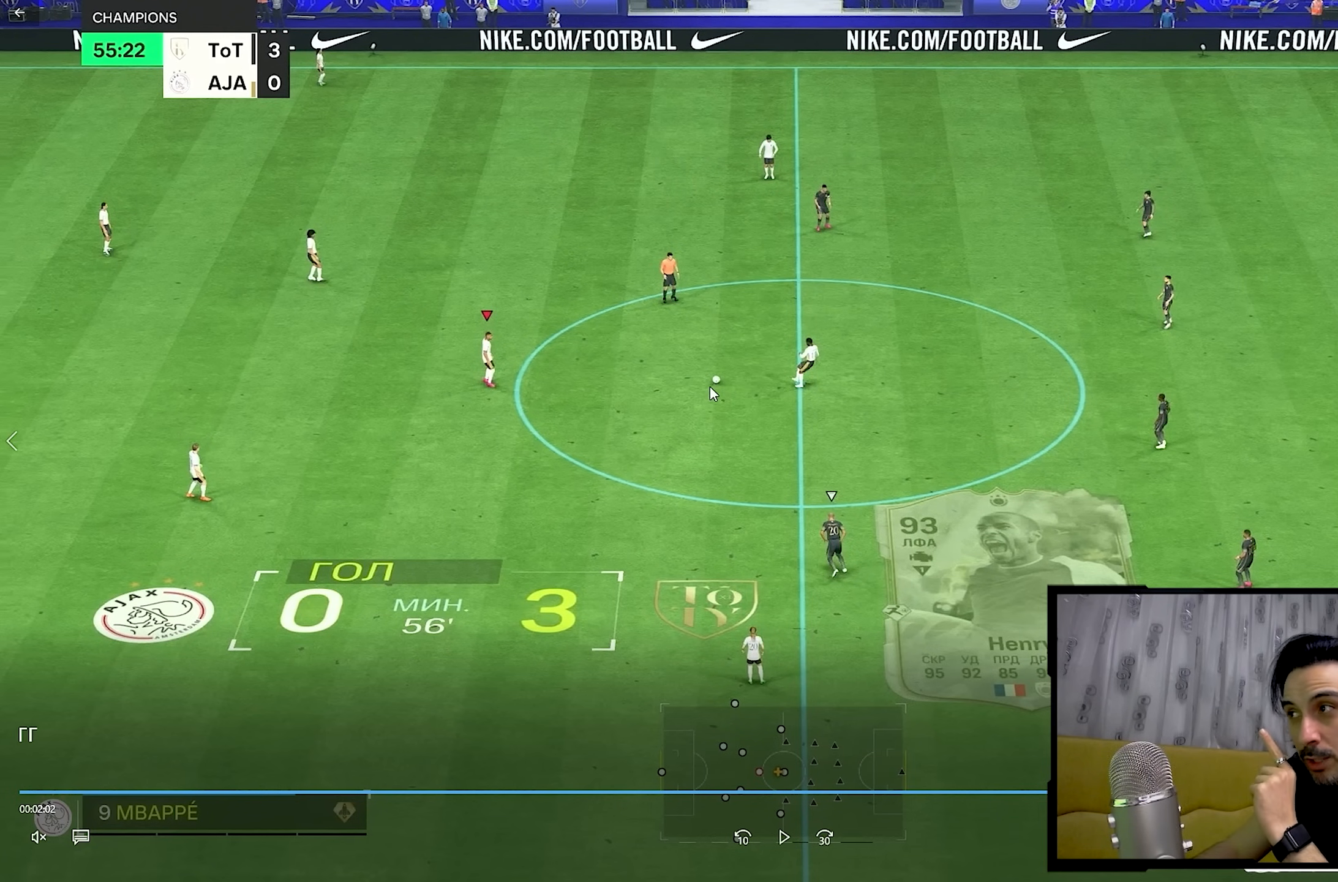
{"buttons": ["L1"], "left_stick": "right", "right_stick": "center", "events": []}
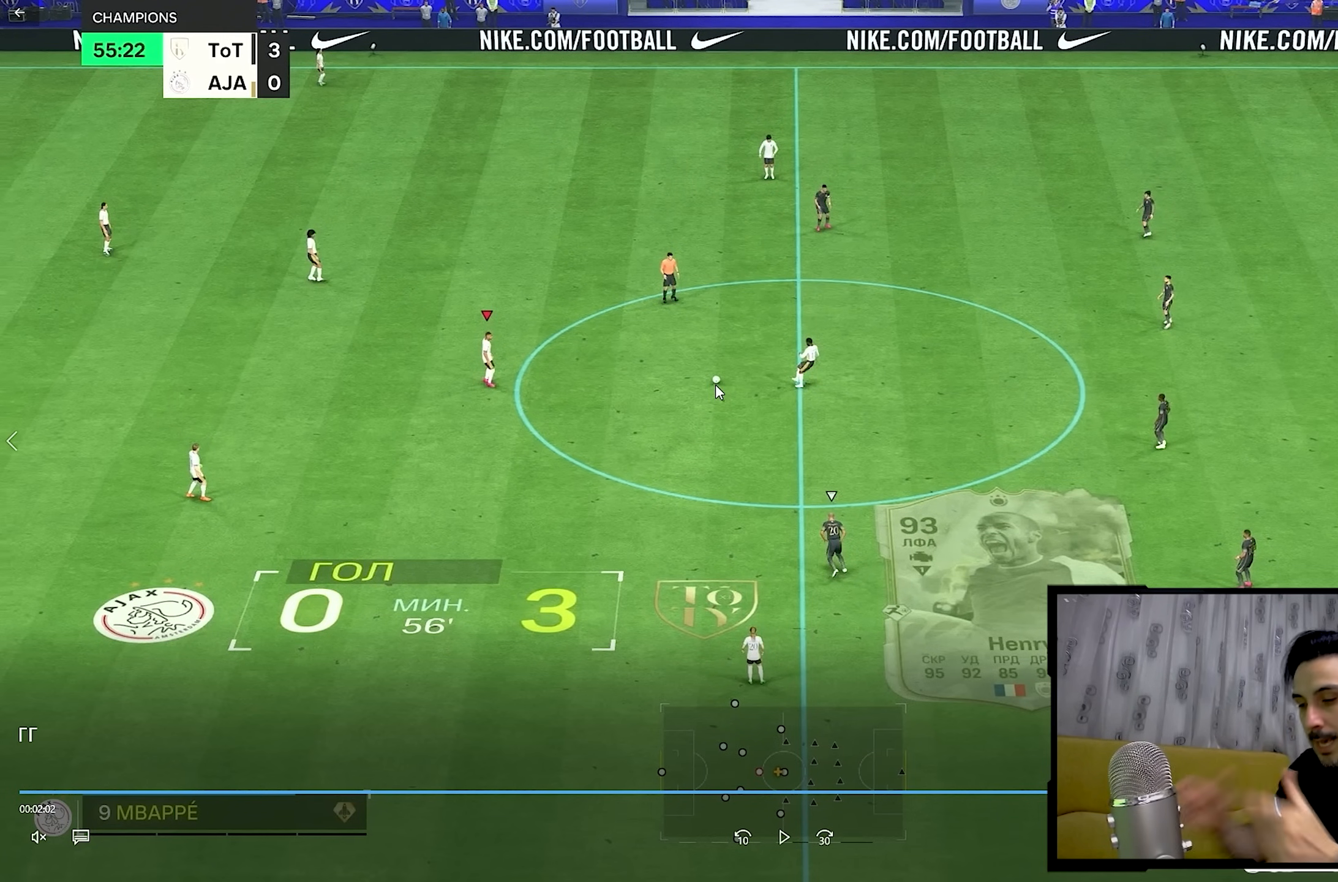
{"buttons": ["L1"], "left_stick": "right", "right_stick": "center", "events": []}
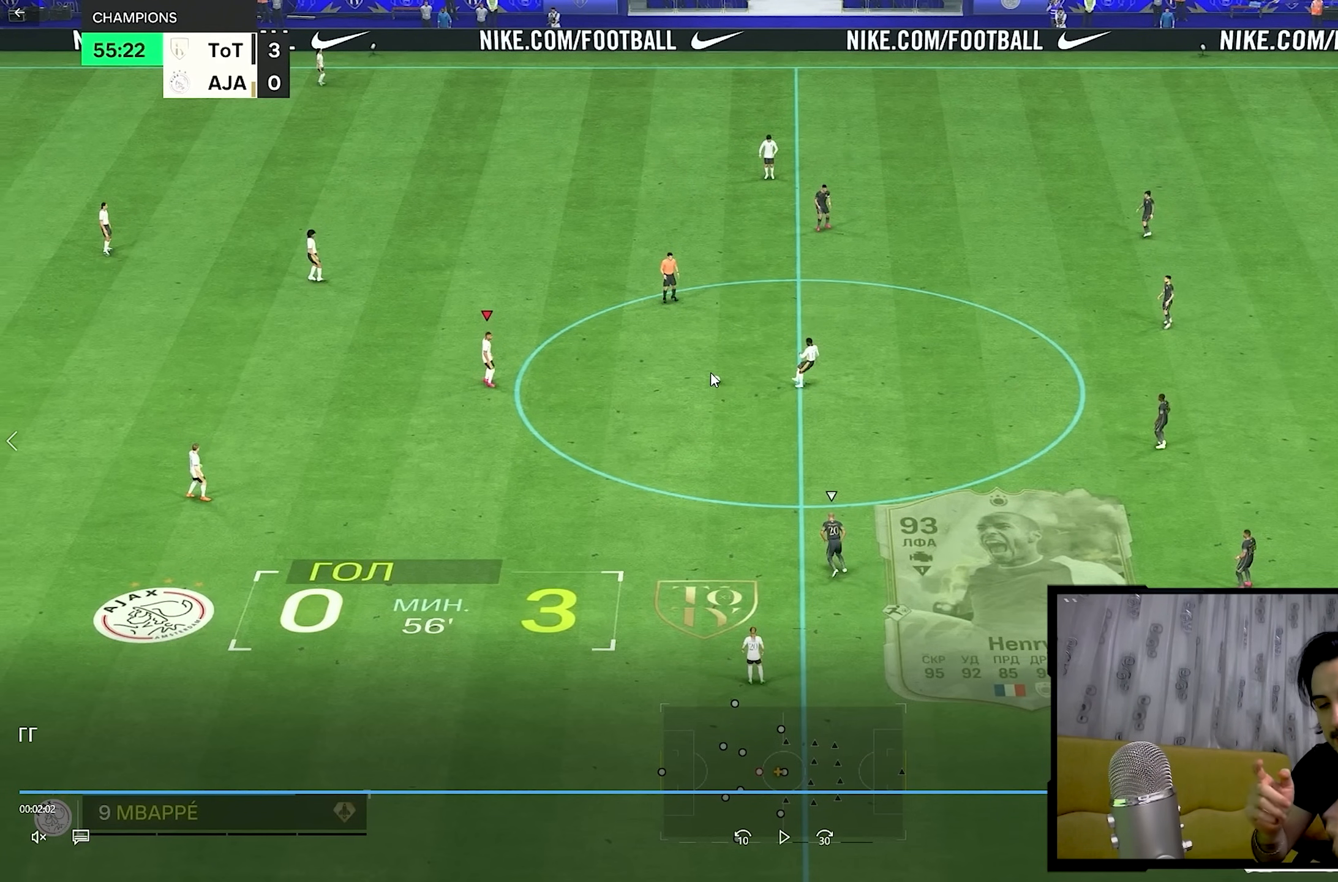
{"buttons": ["L1"], "left_stick": "right", "right_stick": "center", "events": []}
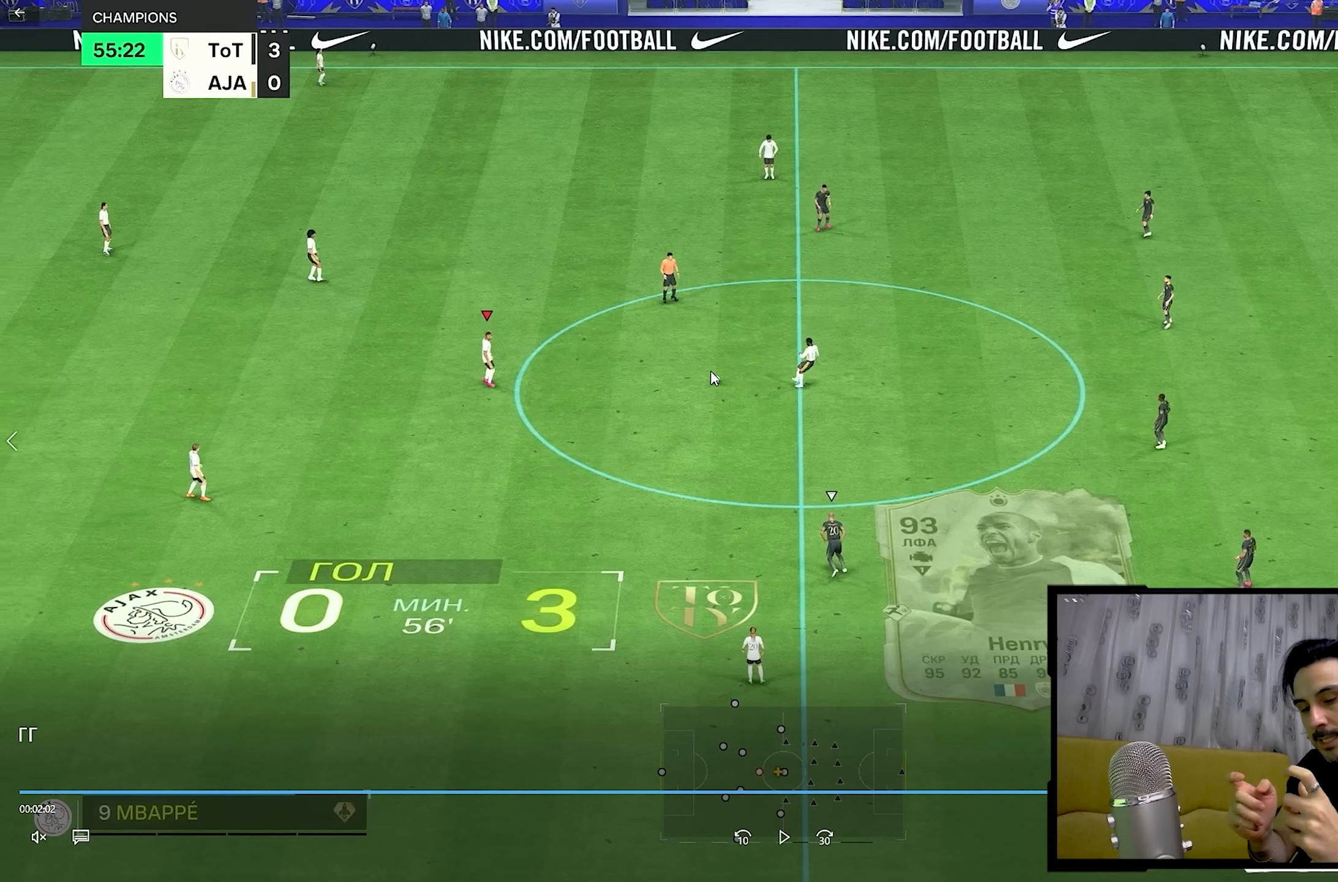
{"buttons": ["L1"], "left_stick": "right", "right_stick": "center", "events": []}
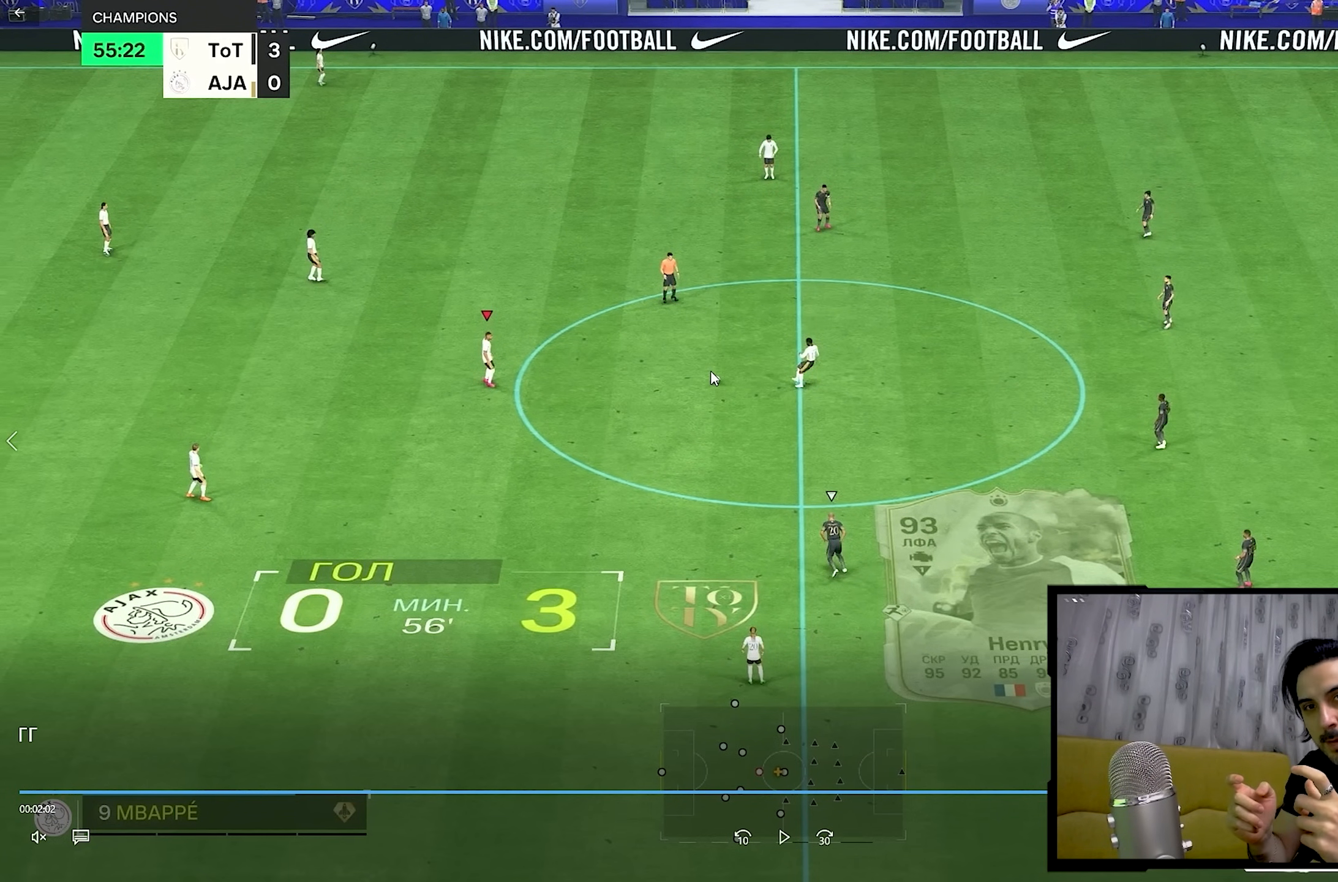
{"buttons": ["L1"], "left_stick": "right", "right_stick": "center", "events": []}
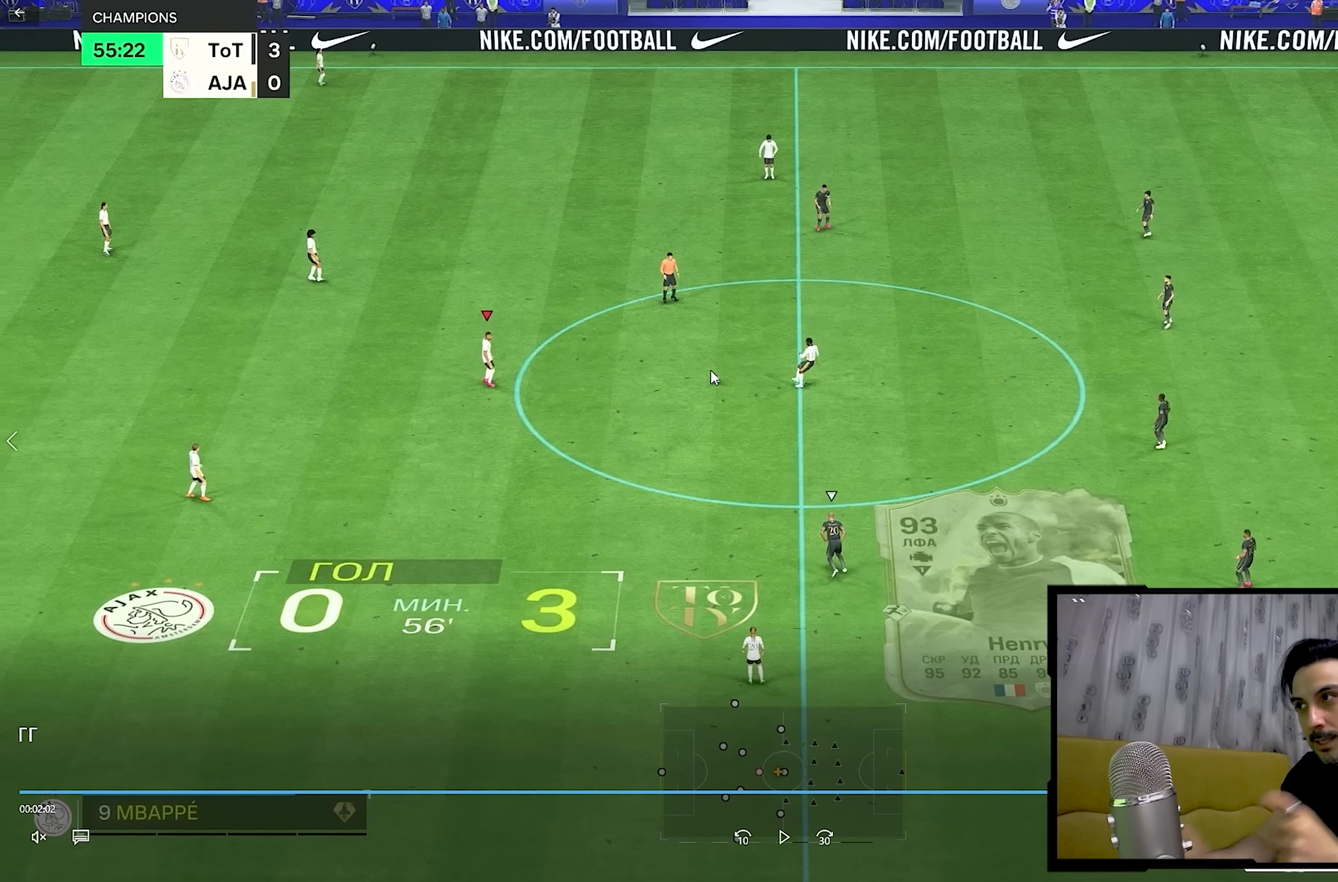
{"buttons": ["L1"], "left_stick": "right", "right_stick": "center", "events": []}
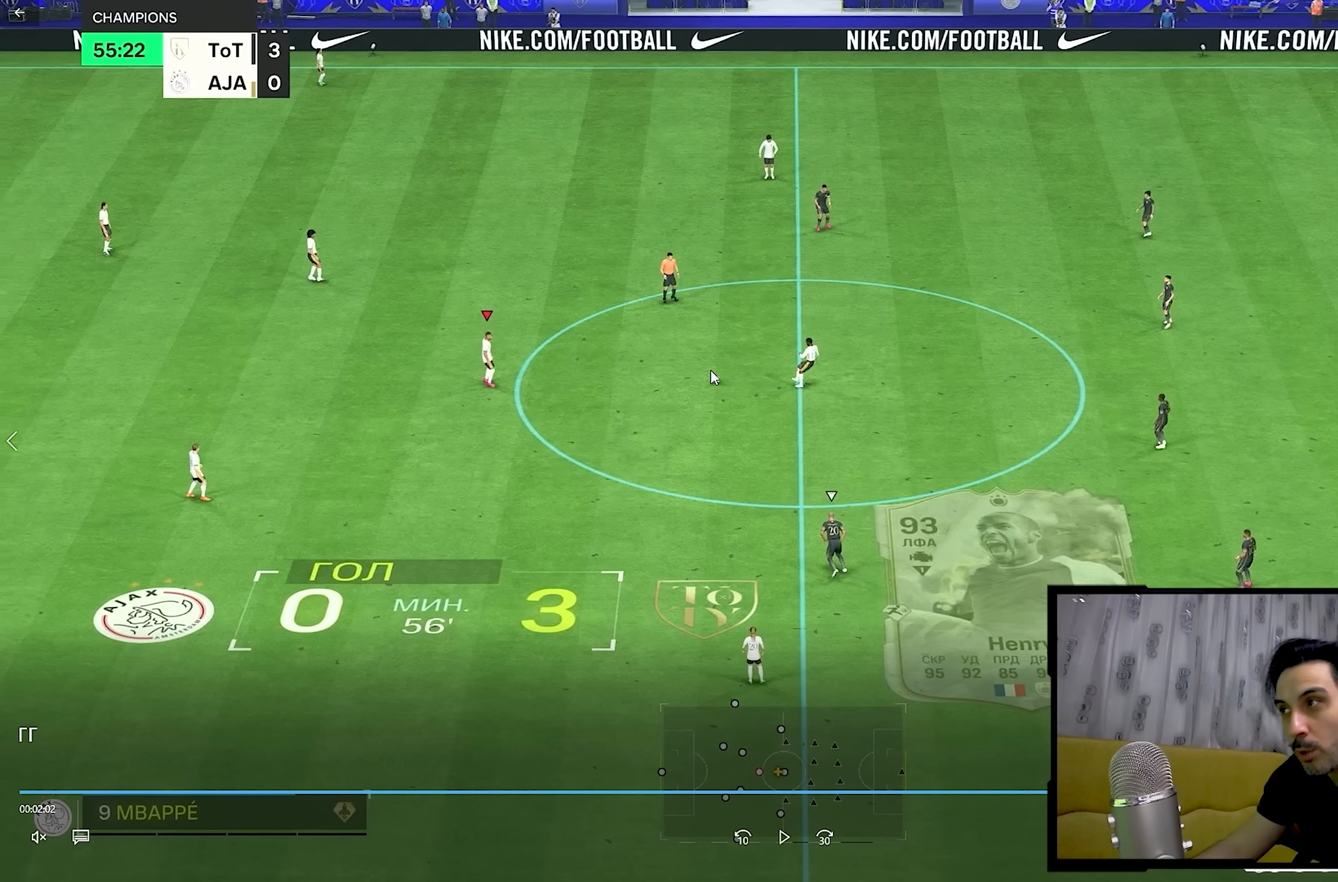
{"buttons": ["L1"], "left_stick": "right", "right_stick": "center", "events": []}
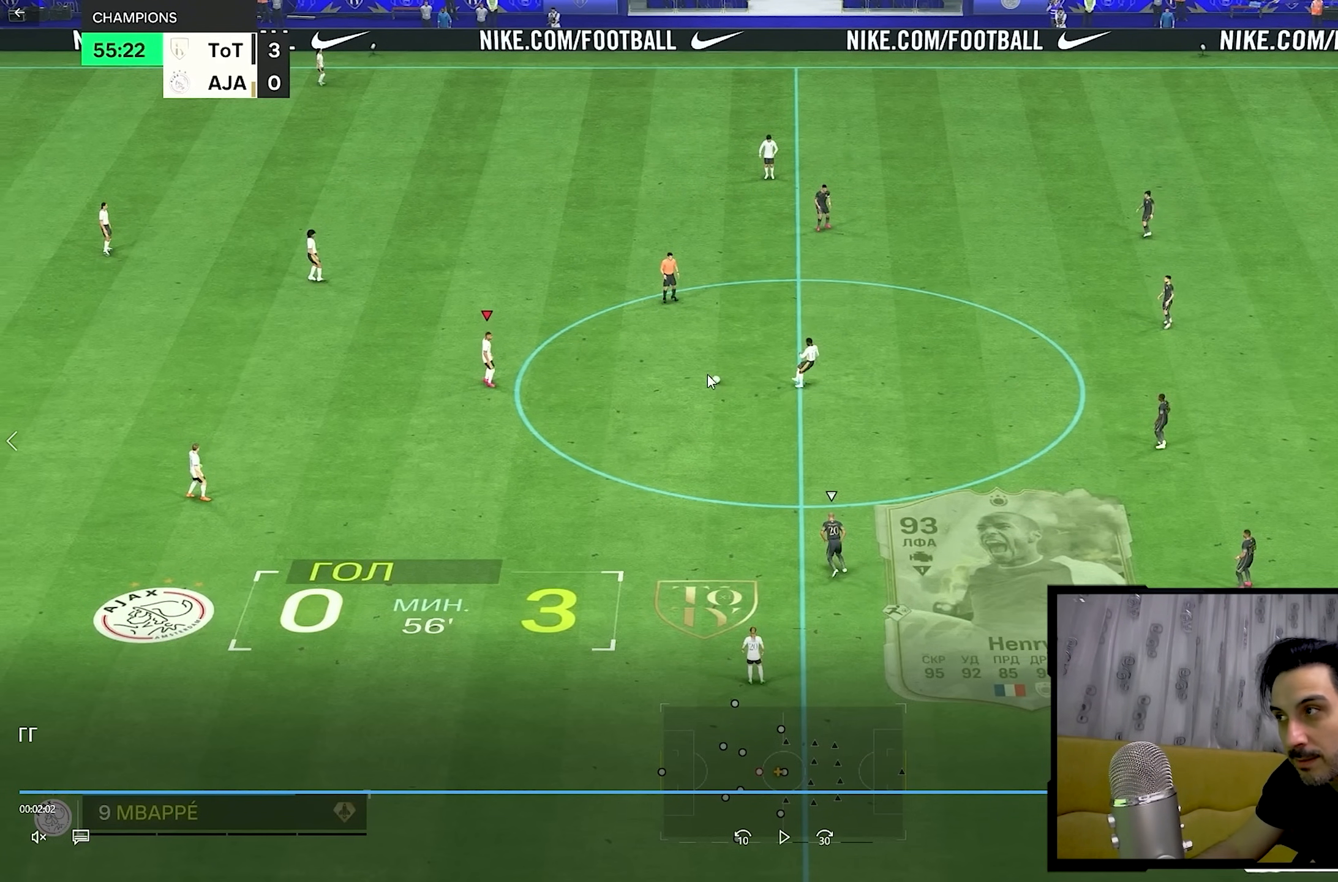
{"buttons": ["L1"], "left_stick": "right", "right_stick": "center", "events": []}
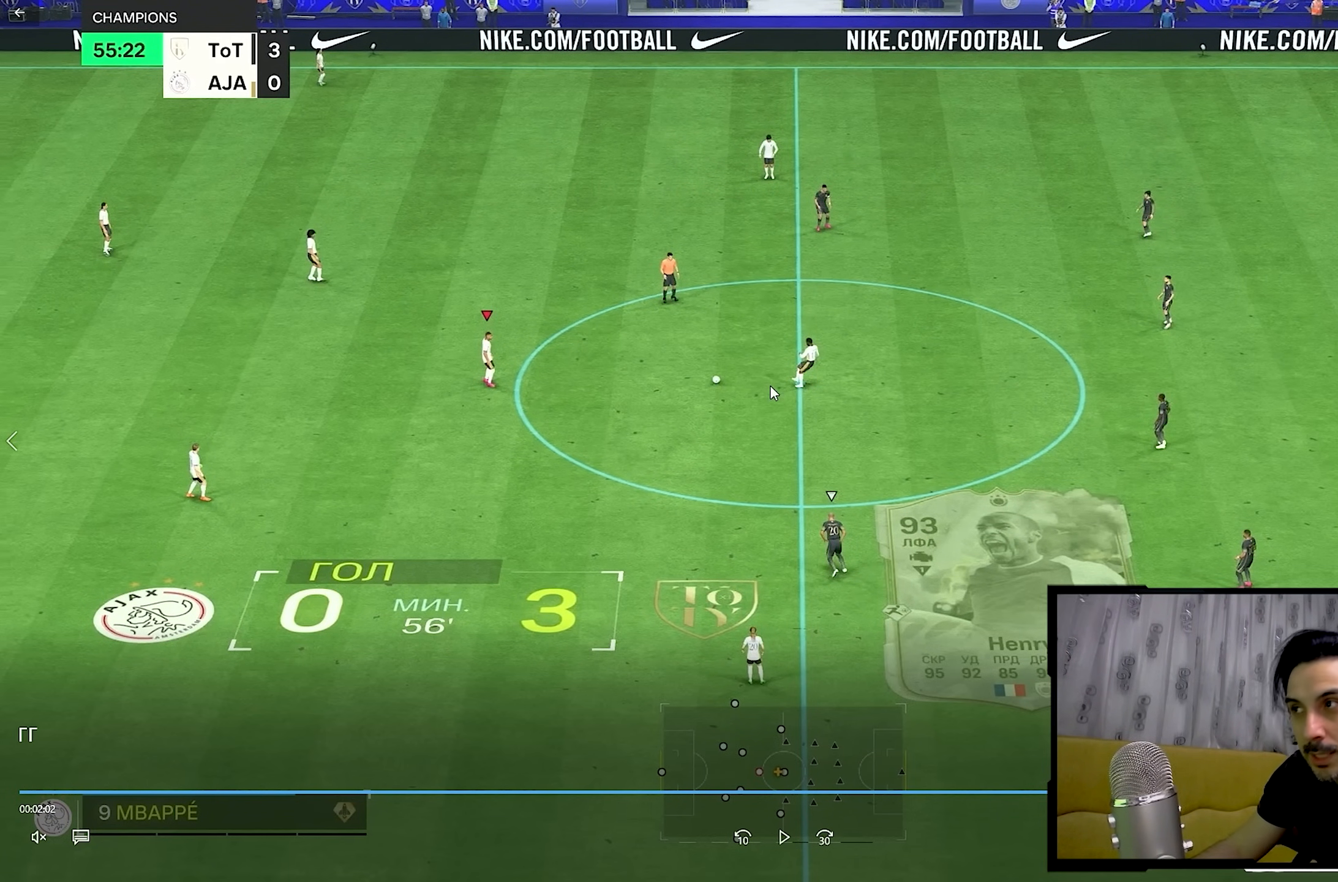
{"buttons": ["L1"], "left_stick": "right", "right_stick": "center", "events": []}
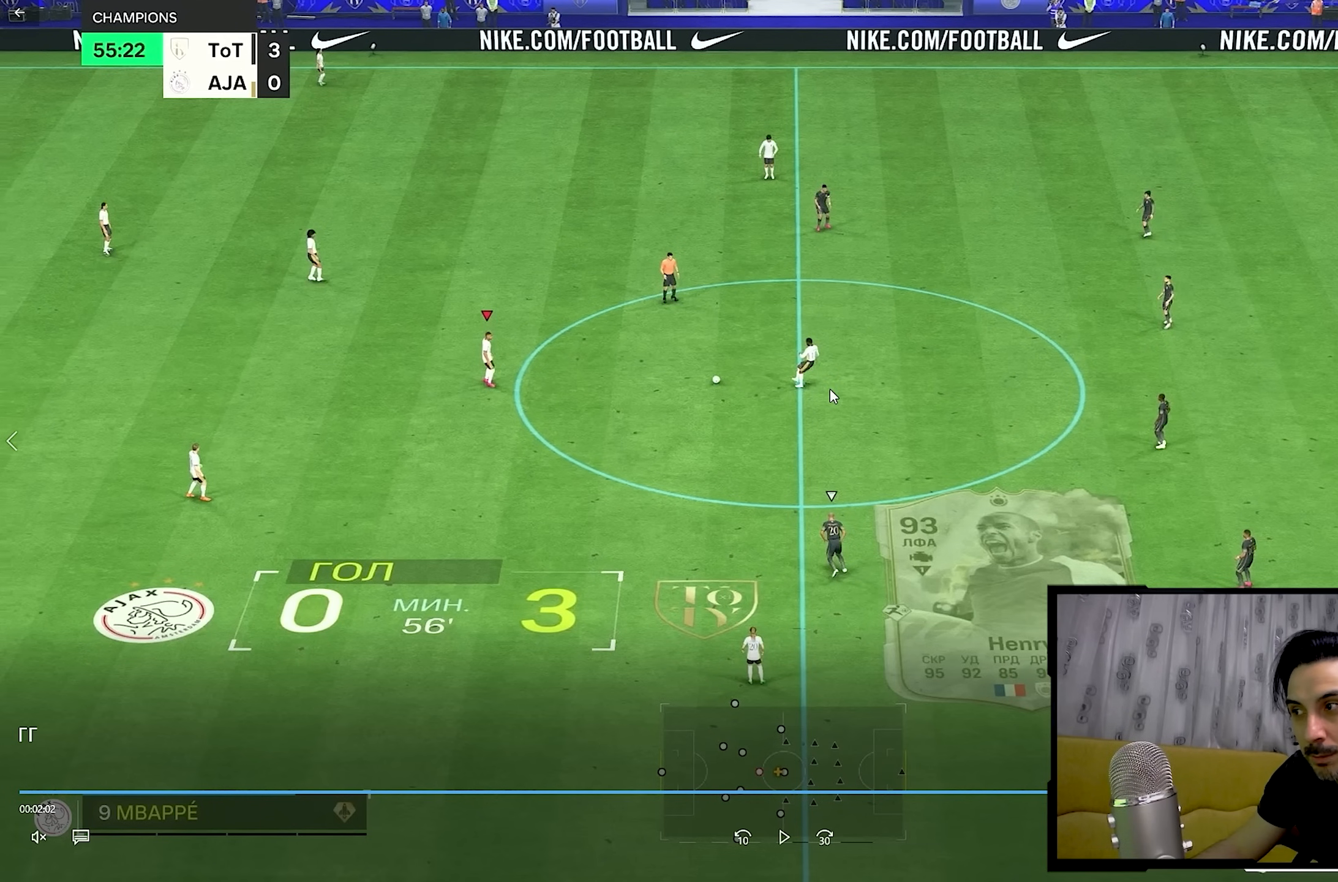
{"buttons": ["L1"], "left_stick": "right", "right_stick": "center", "events": []}
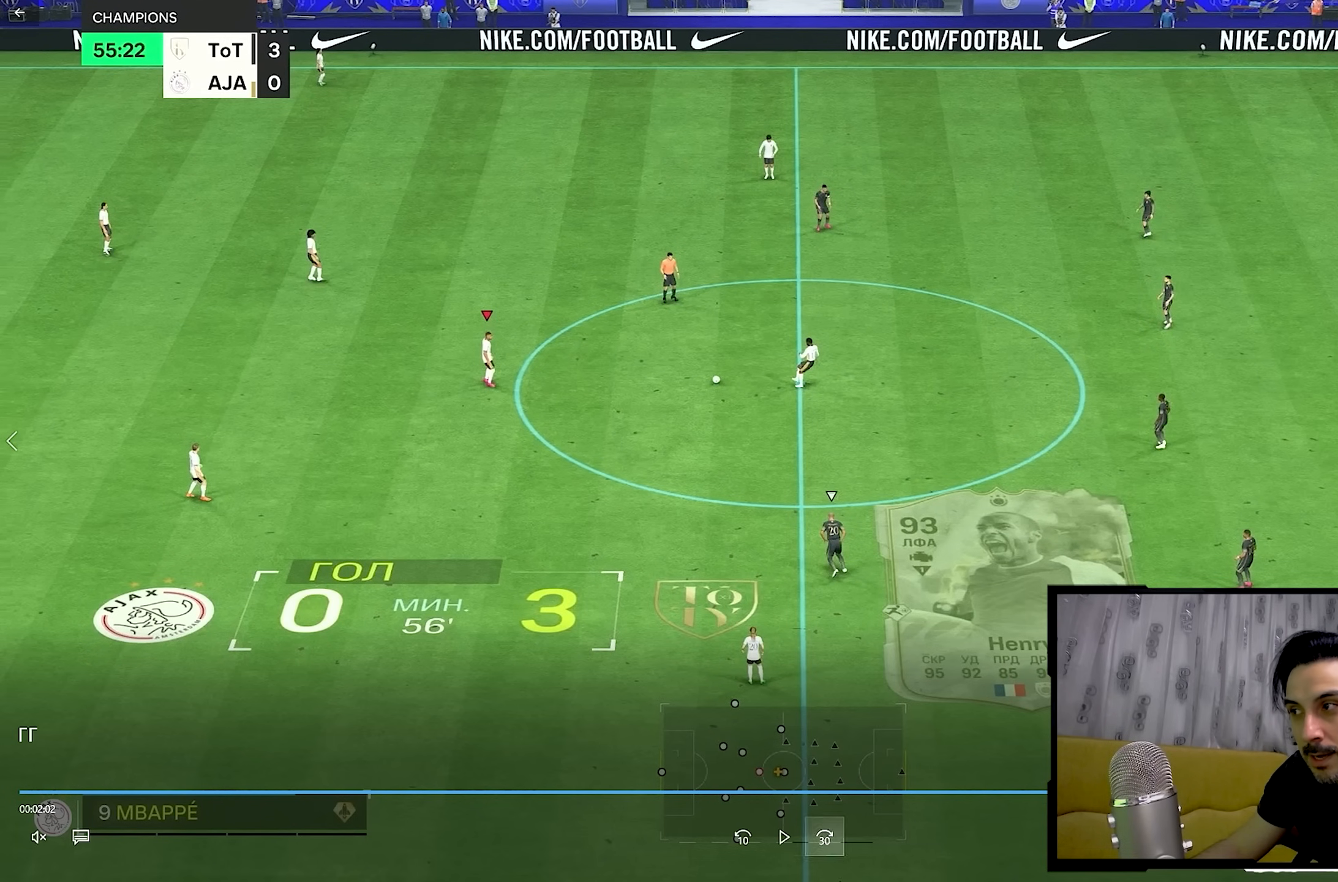
{"buttons": ["L1"], "left_stick": "right", "right_stick": "center", "events": []}
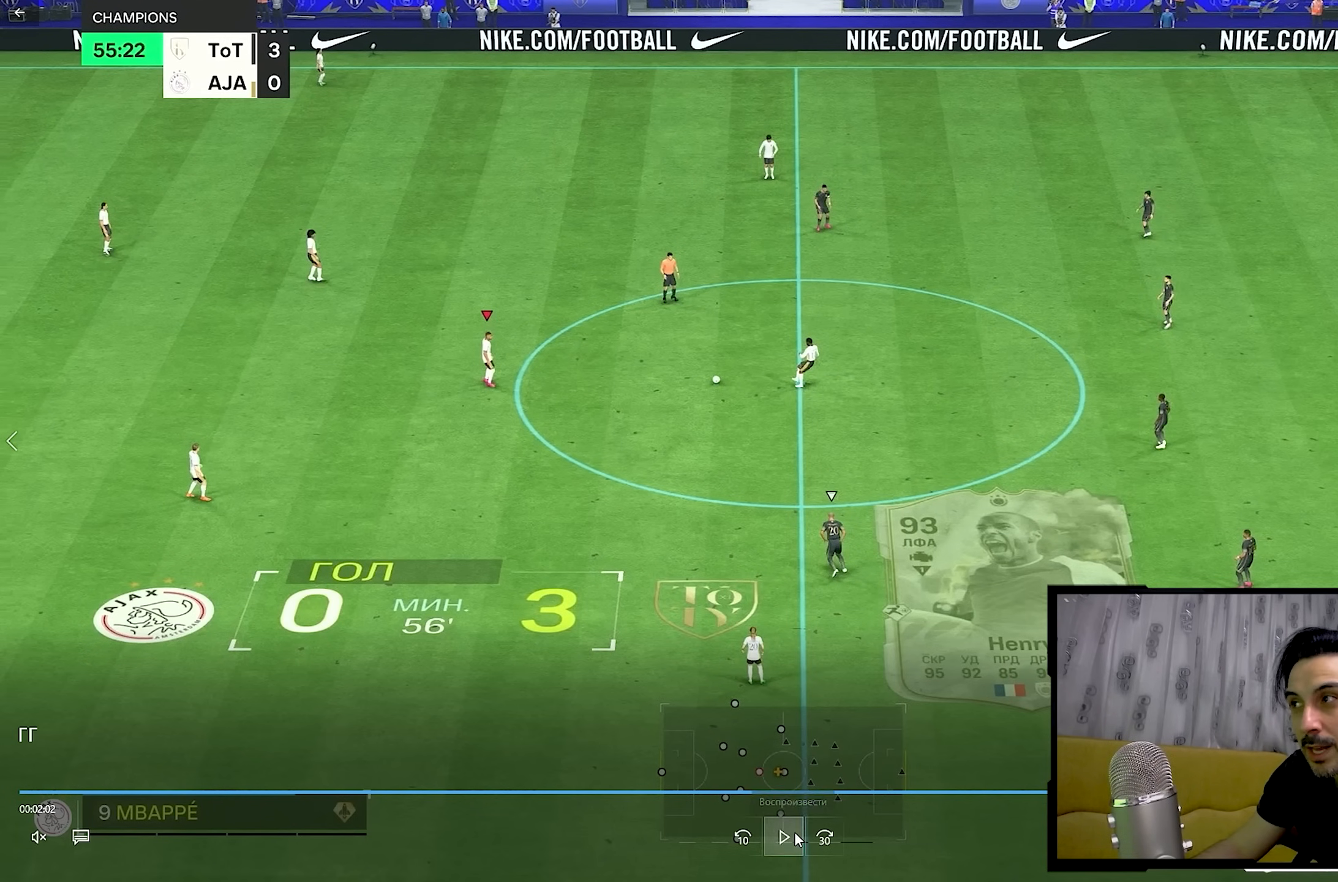
{"buttons": [], "left_stick": "right", "right_stick": "center", "events": [[367, "L1", "up"]]}